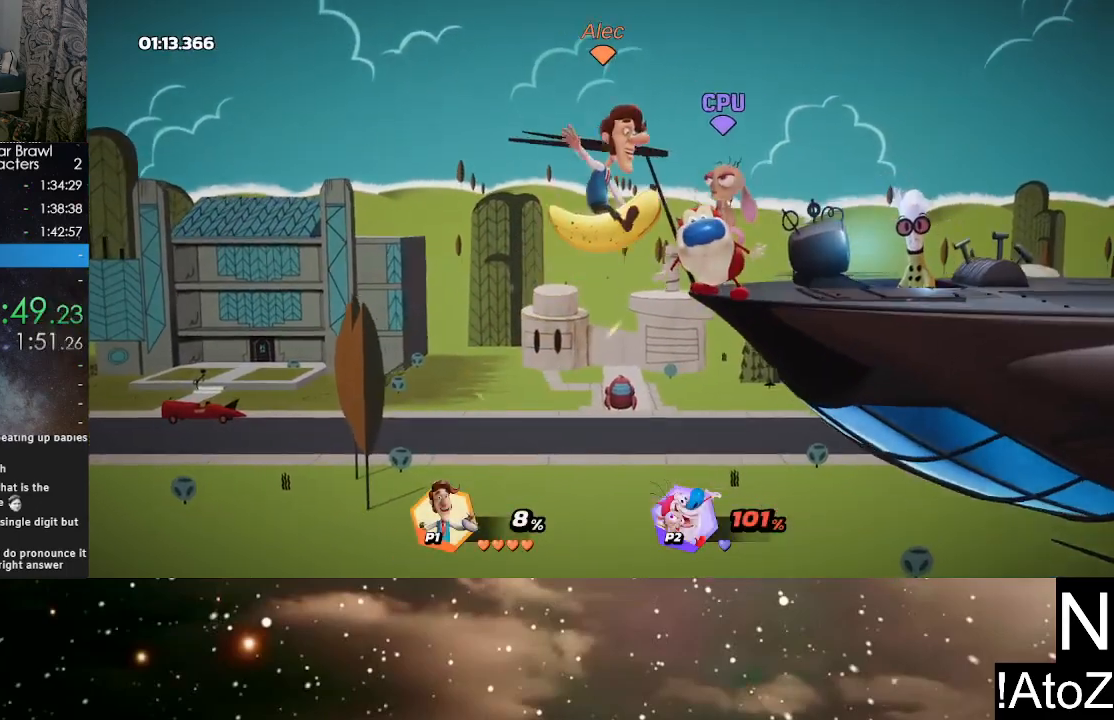
Gameplay with a controller (Xbox layout); each line is a JSON object with the inputs held at the frame after it. "events" lists button and stick changes between this image and that frame as [ms after this image, input, new state], when the widget could be followed in between.
{"buttons": [], "left_stick": "center", "right_stick": "center", "events": [[367, "left_stick", "center"]]}
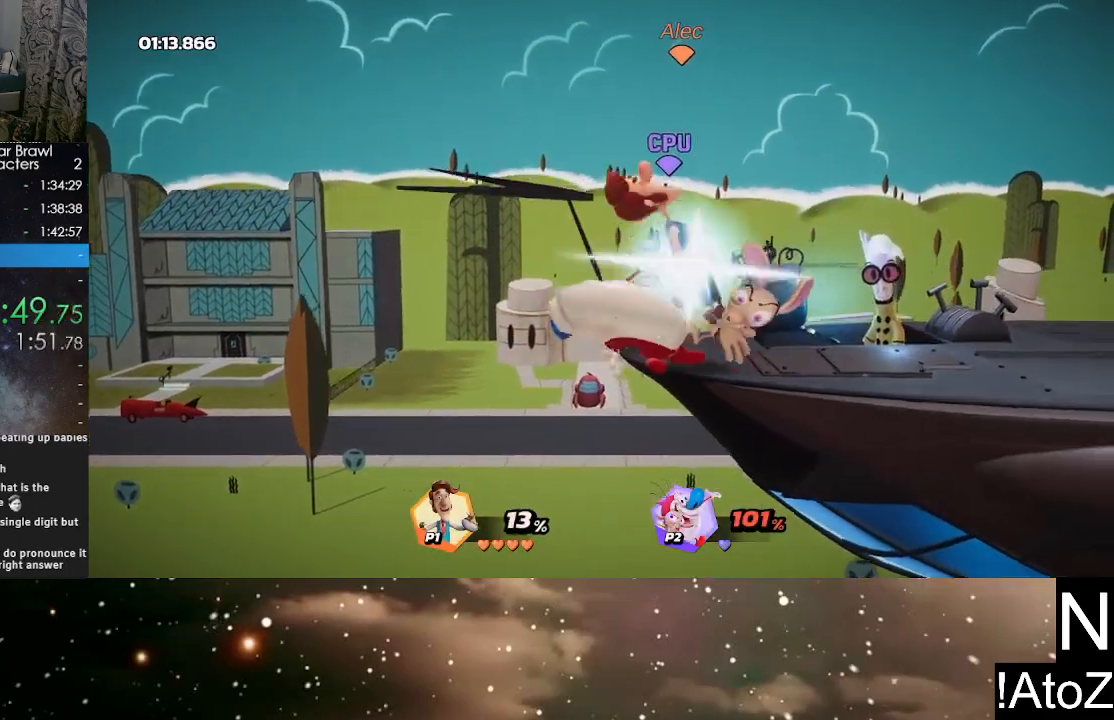
{"buttons": [], "left_stick": "right", "right_stick": "center", "events": [[300, "left_stick", "right"]]}
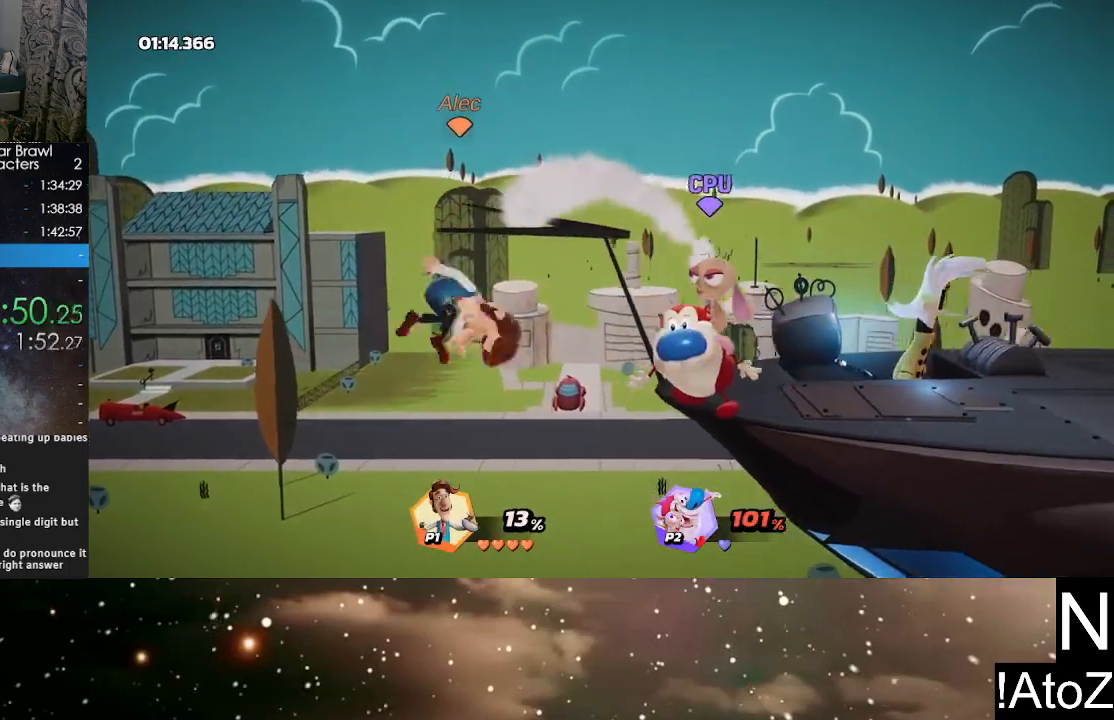
{"buttons": ["A"], "left_stick": "up", "right_stick": "center", "events": [[150, "Y", "down"], [267, "Y", "up"], [417, "left_stick", "up"], [450, "A", "down"]]}
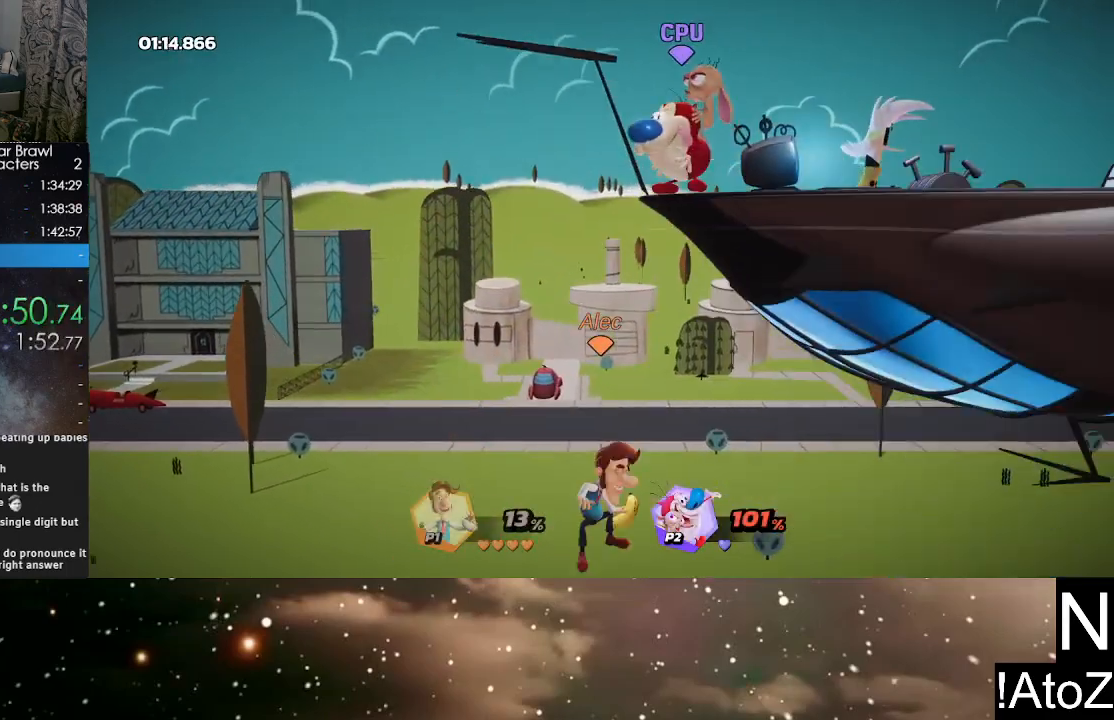
{"buttons": [], "left_stick": "up", "right_stick": "center", "events": [[67, "A", "up"], [300, "left_stick", "up-left"], [433, "left_stick", "up"]]}
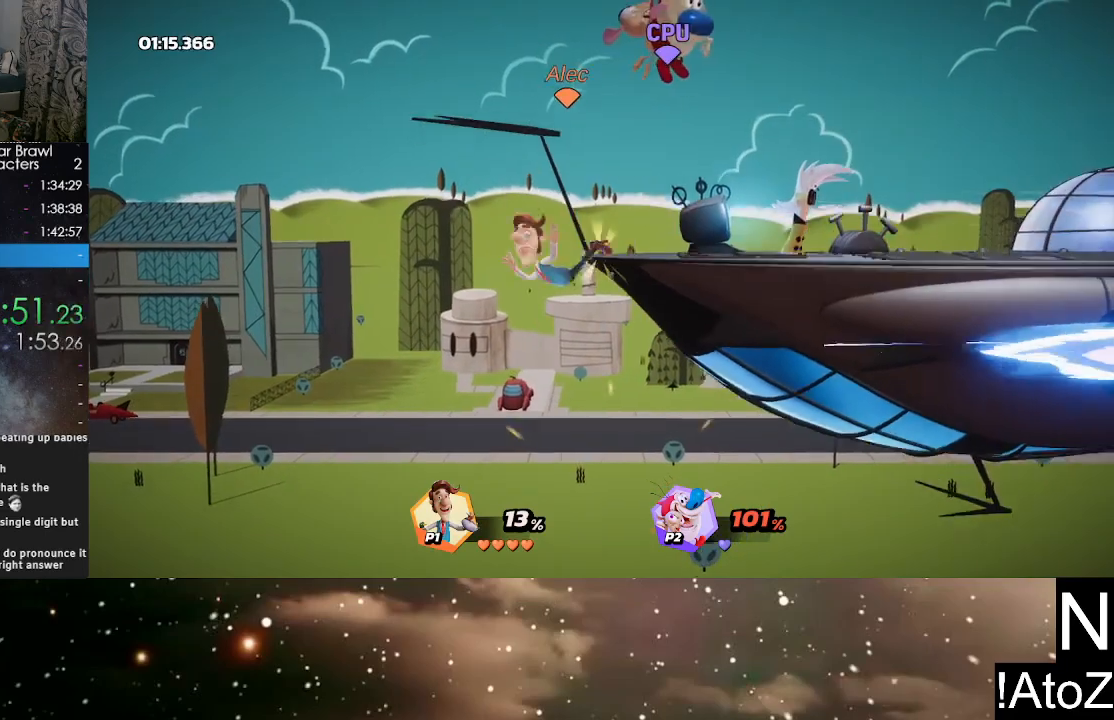
{"buttons": [], "left_stick": "right", "right_stick": "center", "events": [[83, "left_stick", "up-right"], [250, "left_stick", "right"], [317, "Y", "down"], [383, "Y", "up"]]}
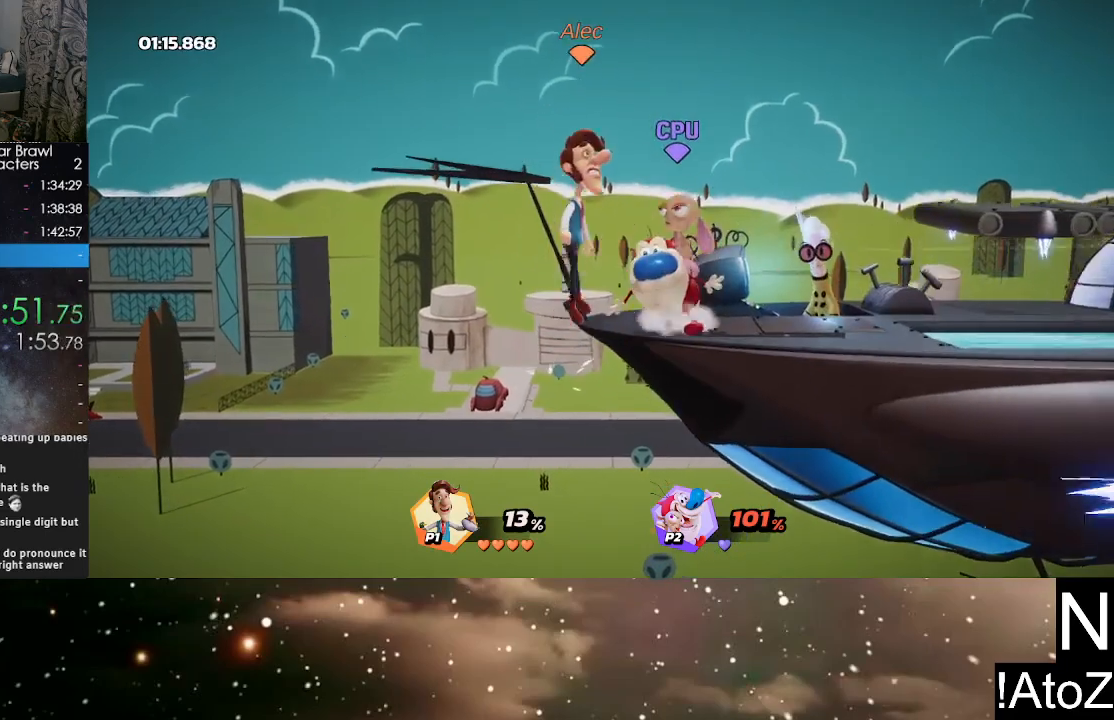
{"buttons": ["X"], "left_stick": "up", "right_stick": "center", "events": [[167, "left_stick", "up"], [183, "X", "down"], [283, "X", "up"], [333, "X", "down"], [417, "X", "up"], [467, "X", "down"]]}
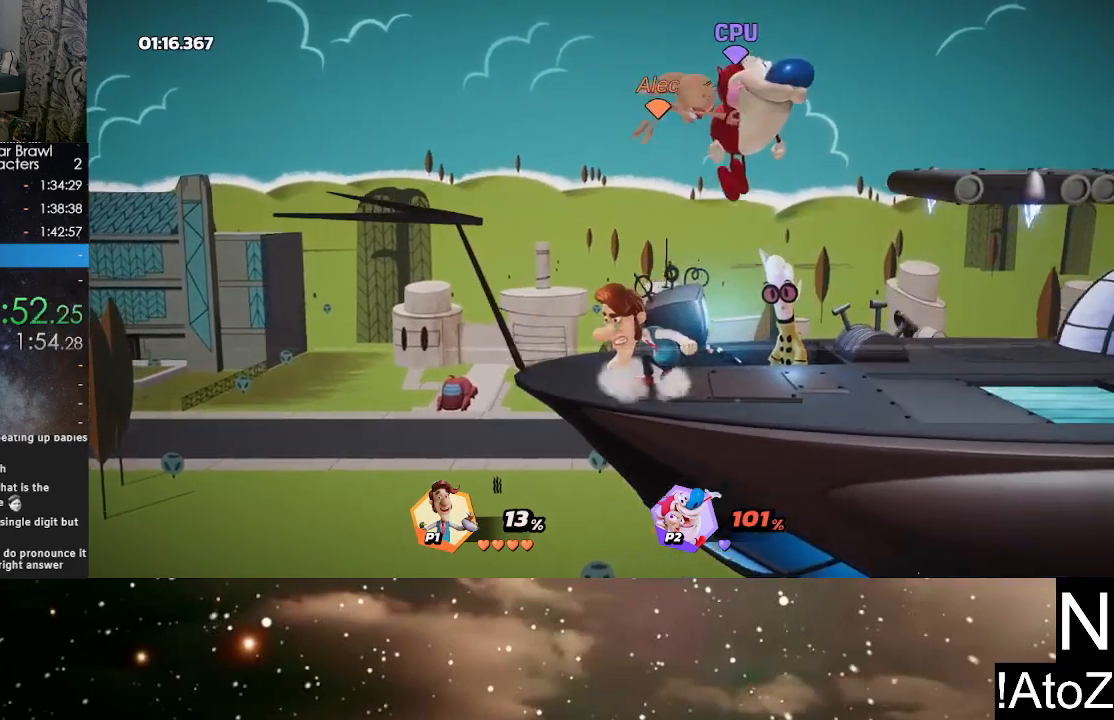
{"buttons": [], "left_stick": "right", "right_stick": "center", "events": [[33, "X", "up"], [100, "X", "down"], [167, "X", "up"], [233, "X", "down"], [300, "X", "up"], [350, "left_stick", "up-right"], [450, "left_stick", "right"]]}
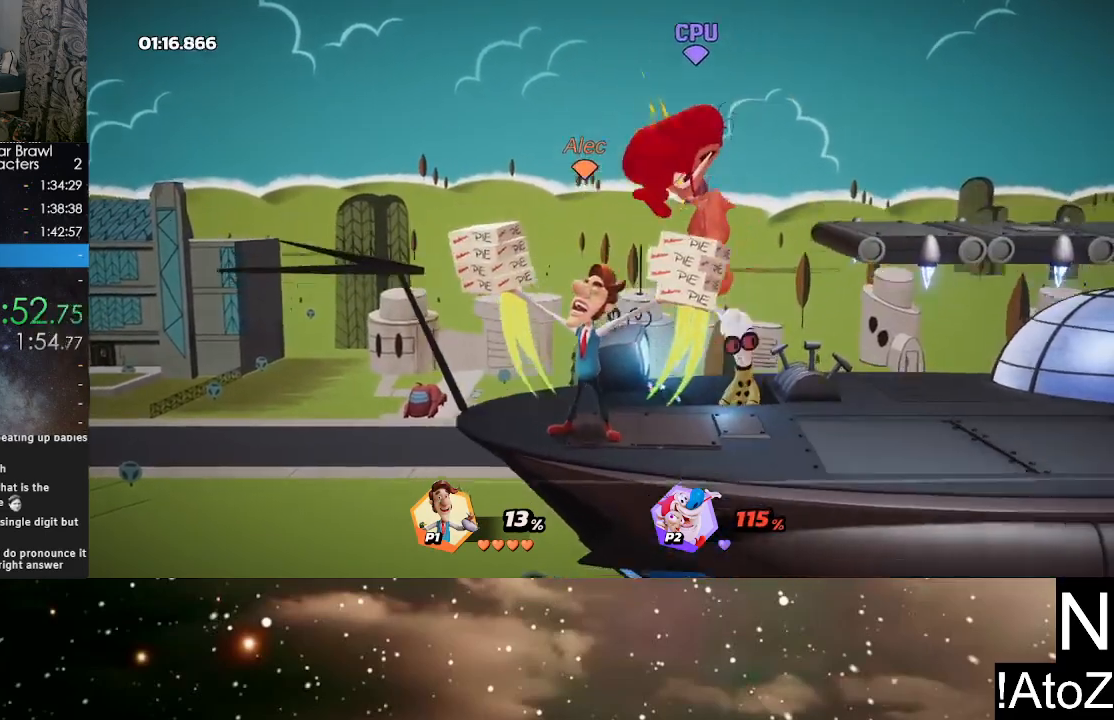
{"buttons": [], "left_stick": "center", "right_stick": "center", "events": [[67, "left_stick", "center"]]}
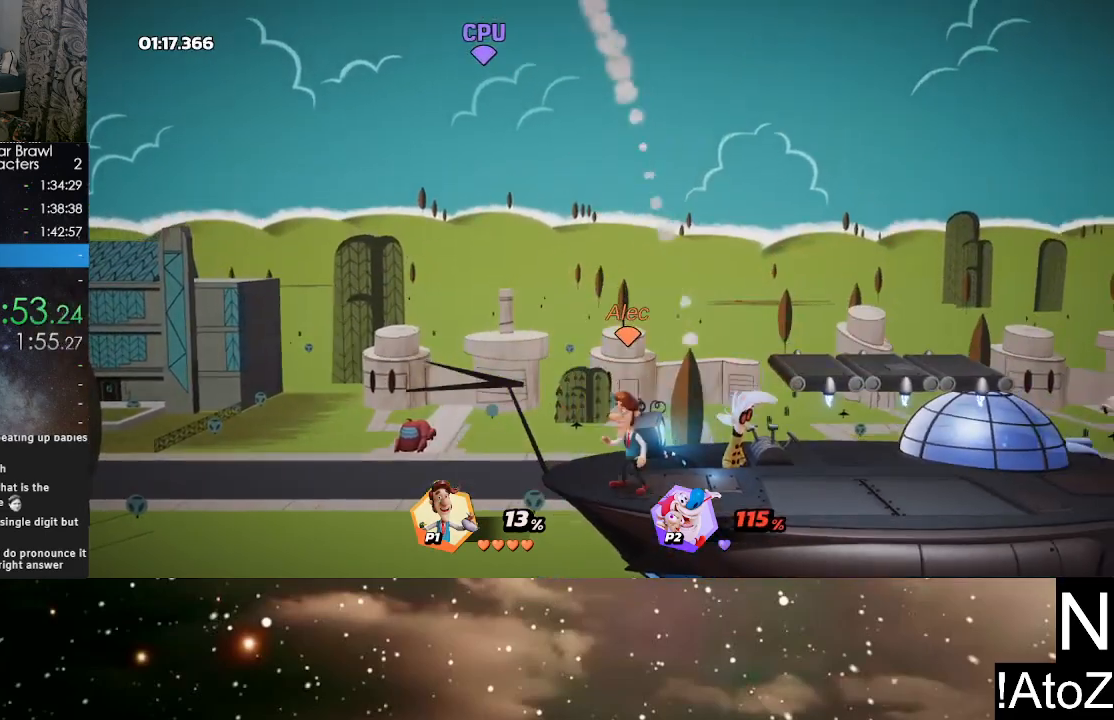
{"buttons": ["X"], "left_stick": "up", "right_stick": "center", "events": [[167, "Y", "down"], [200, "left_stick", "left"], [267, "Y", "up"], [350, "Y", "down"], [400, "left_stick", "up"], [450, "X", "down"], [450, "Y", "up"]]}
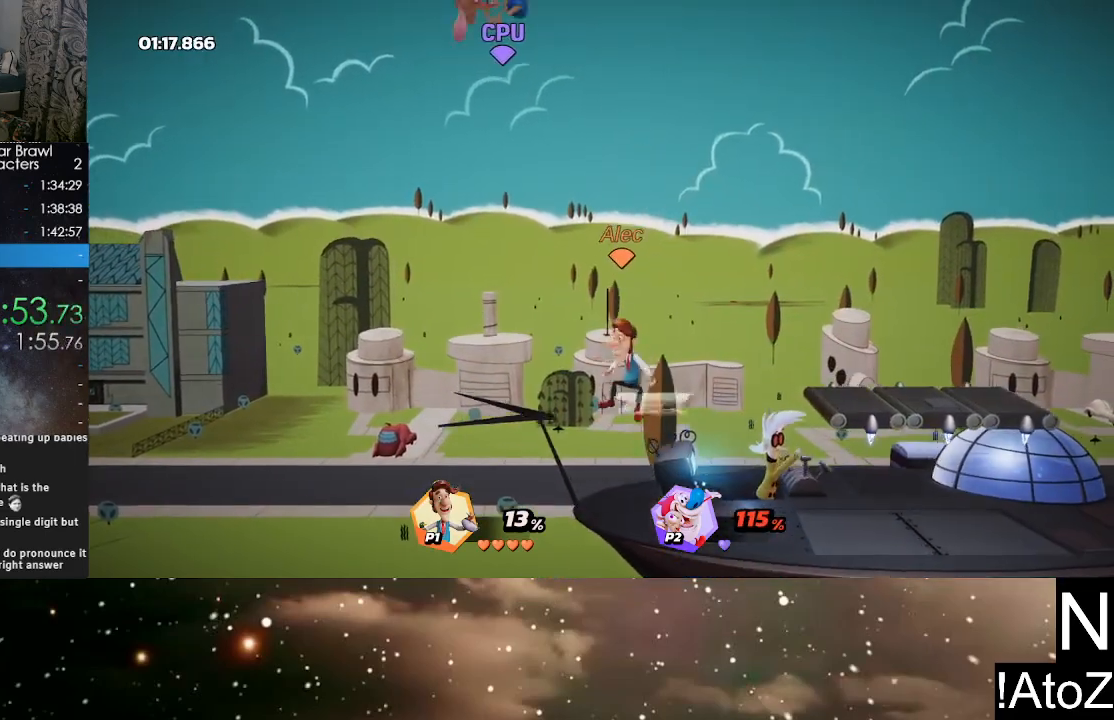
{"buttons": [], "left_stick": "right", "right_stick": "center", "events": [[83, "X", "up"], [233, "left_stick", "up-right"], [483, "left_stick", "right"]]}
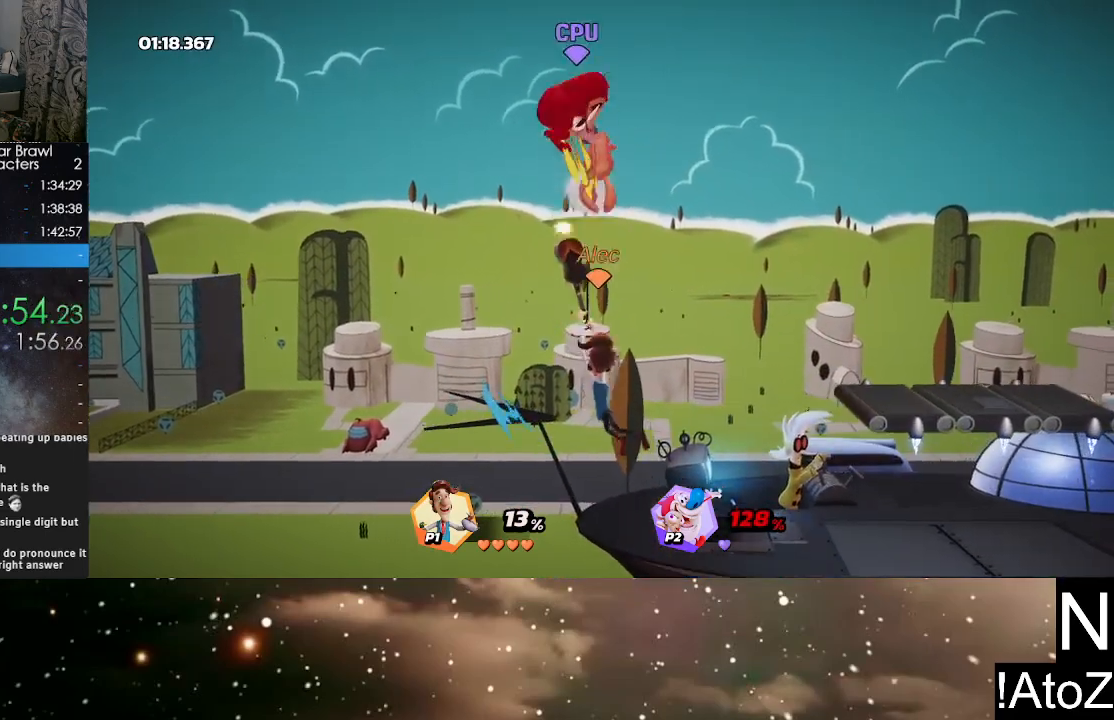
{"buttons": [], "left_stick": "right", "right_stick": "center", "events": []}
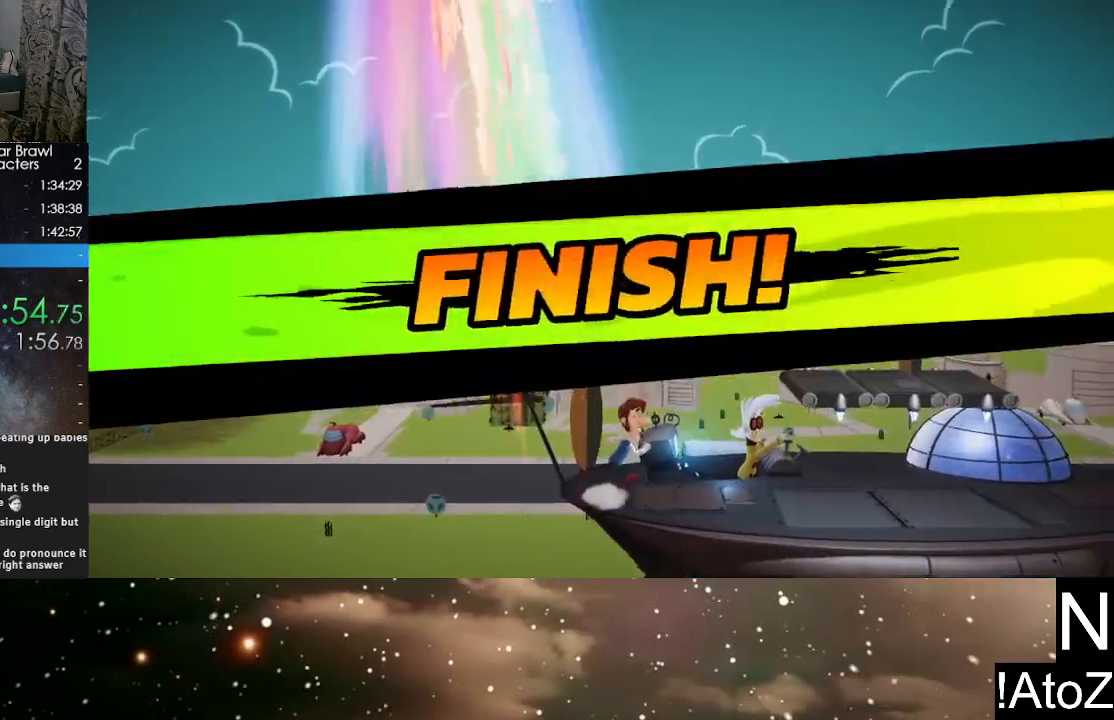
{"buttons": [], "left_stick": "center", "right_stick": "center", "events": [[167, "left_stick", "center"]]}
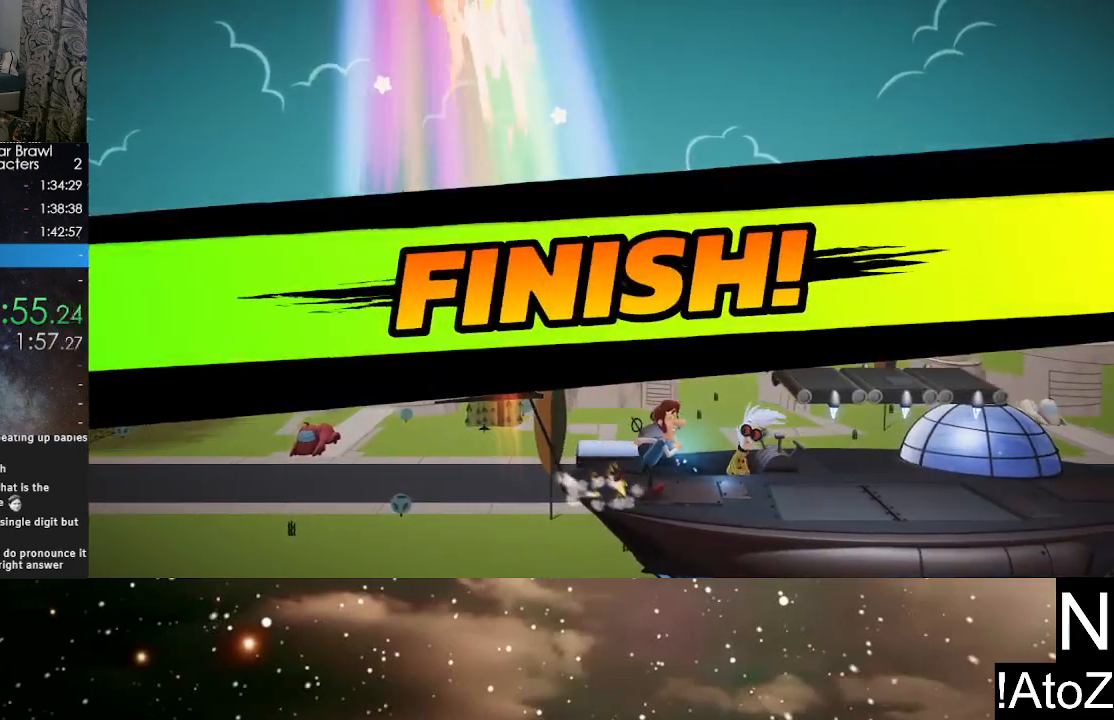
{"buttons": [], "left_stick": "center", "right_stick": "center", "events": []}
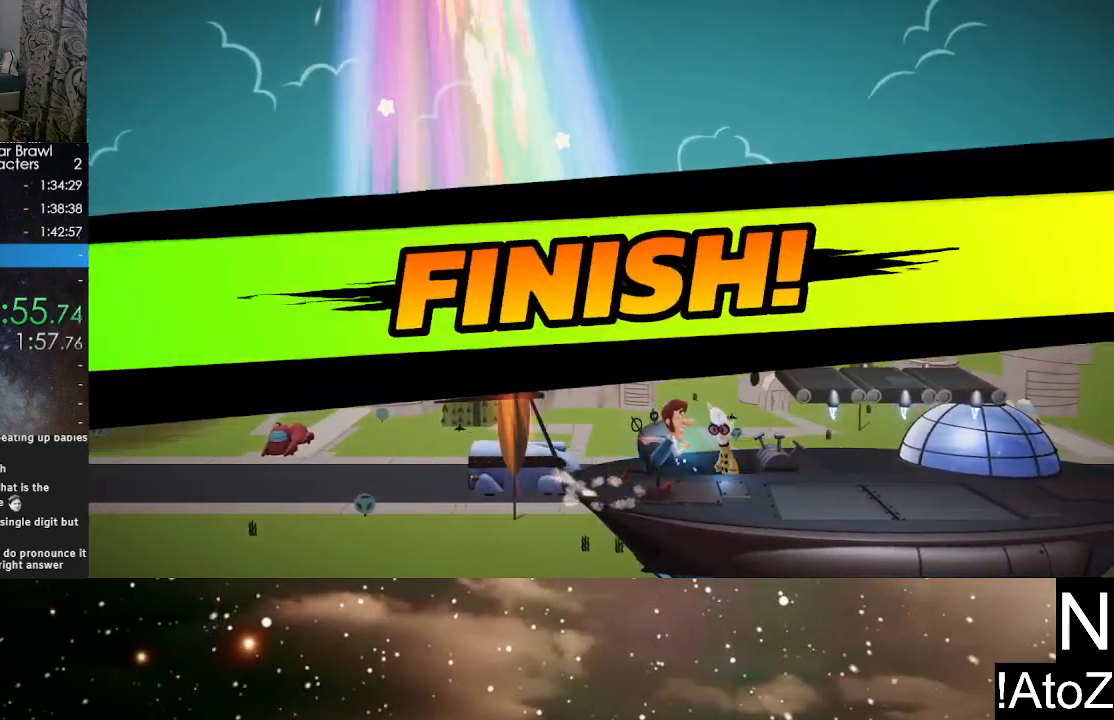
{"buttons": [], "left_stick": "center", "right_stick": "center", "events": []}
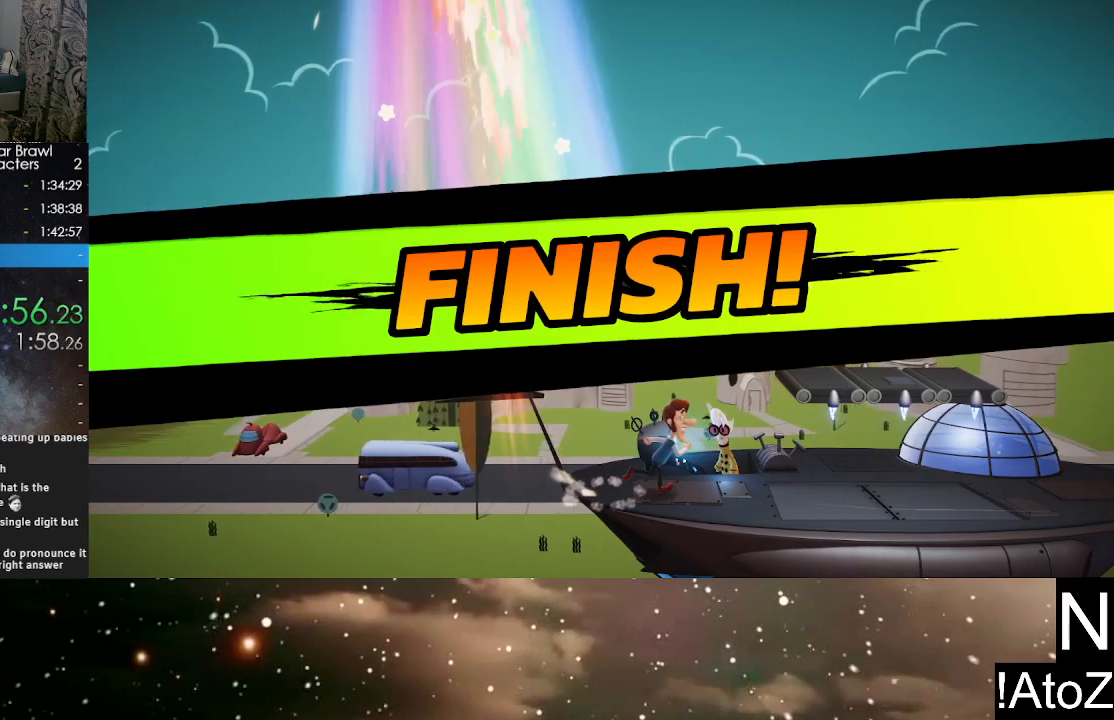
{"buttons": [], "left_stick": "center", "right_stick": "center", "events": []}
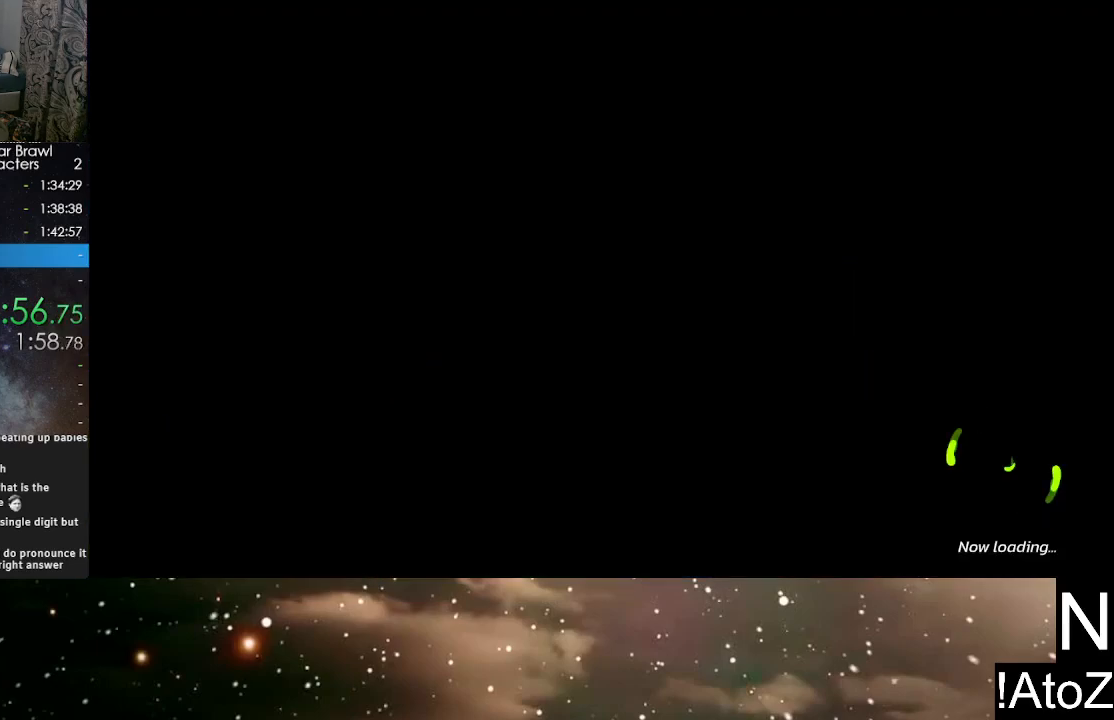
{"buttons": [], "left_stick": "center", "right_stick": "center", "events": []}
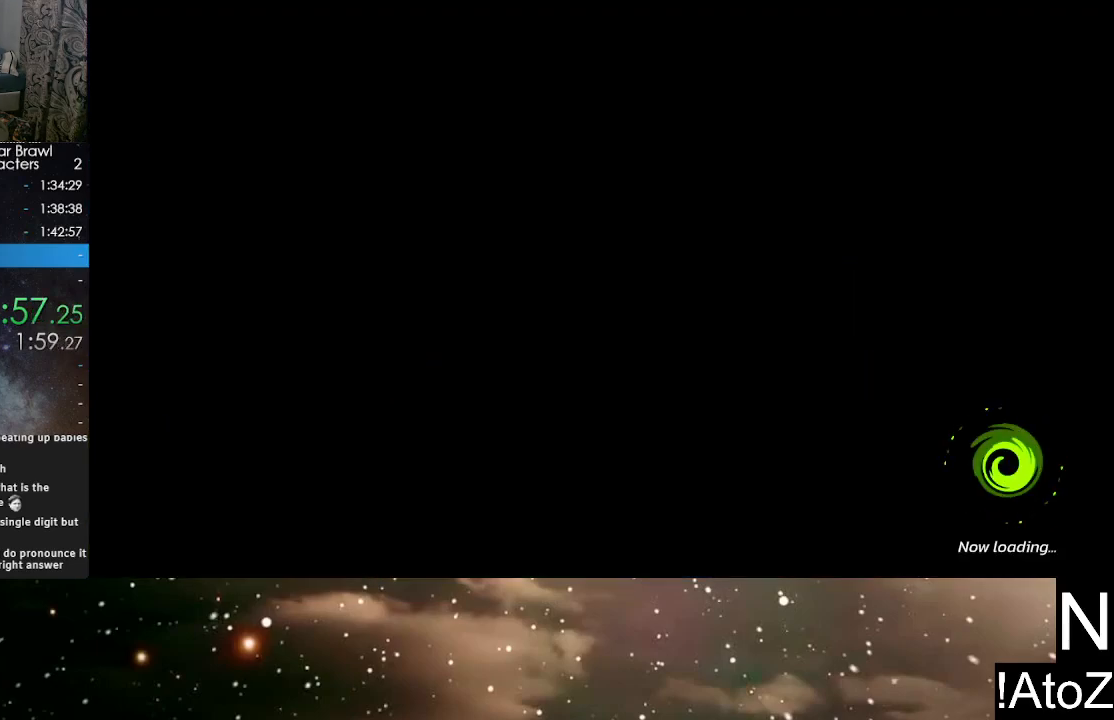
{"buttons": [], "left_stick": "center", "right_stick": "center", "events": []}
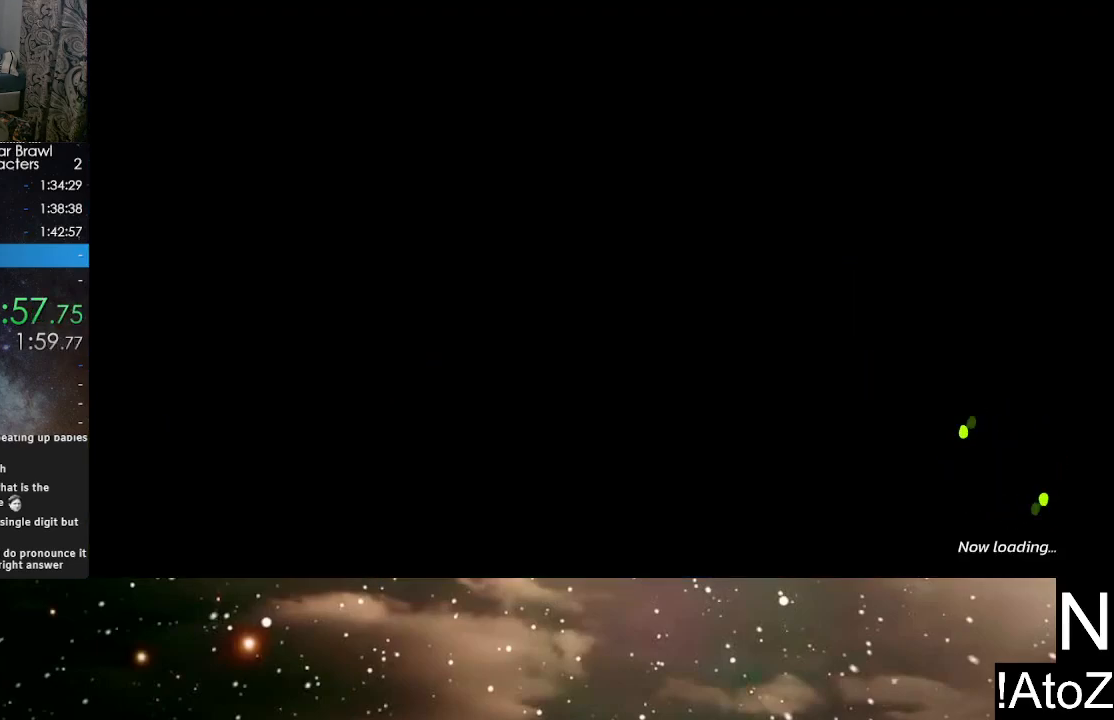
{"buttons": [], "left_stick": "center", "right_stick": "center", "events": []}
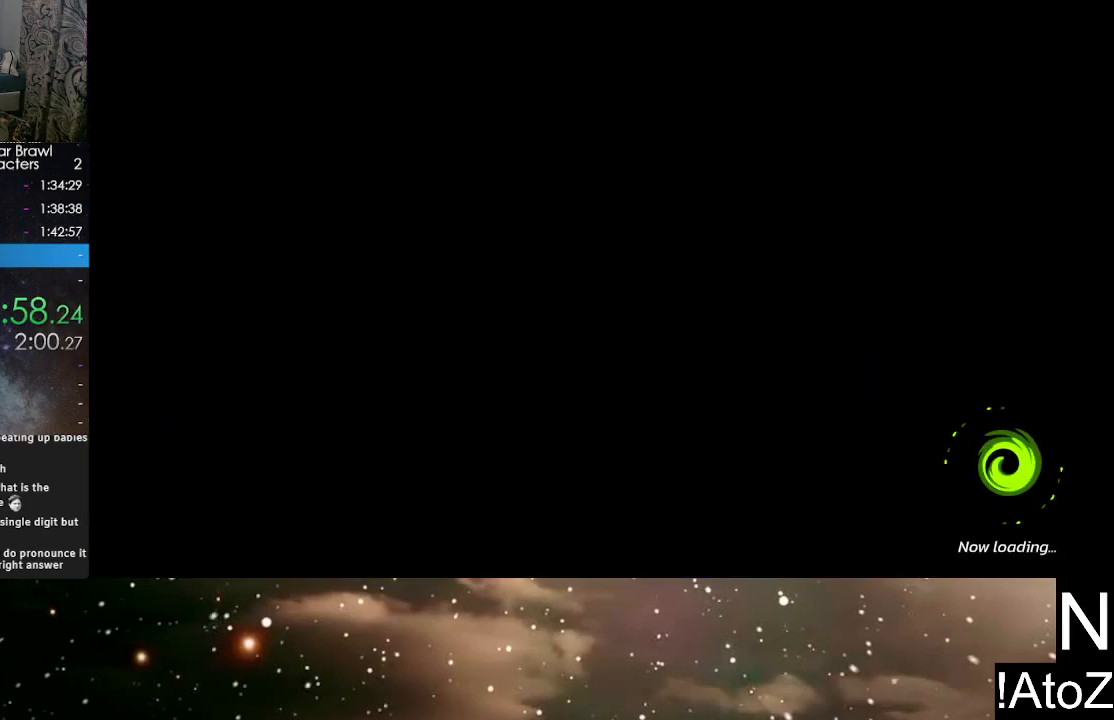
{"buttons": [], "left_stick": "center", "right_stick": "center", "events": []}
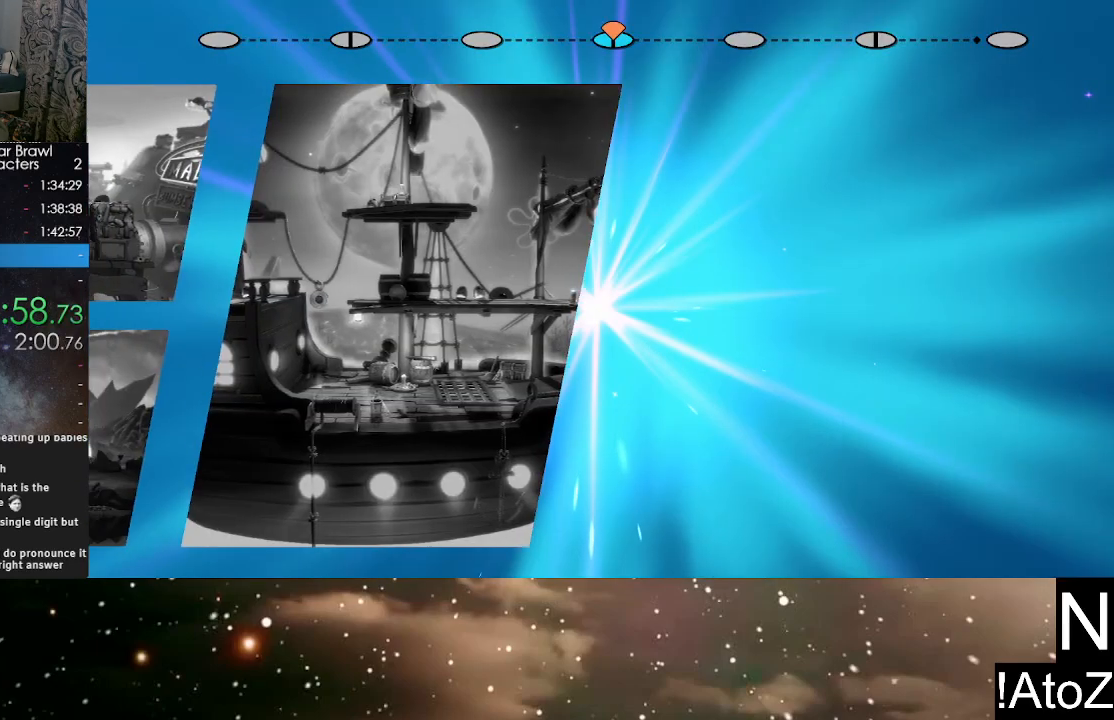
{"buttons": [], "left_stick": "center", "right_stick": "center", "events": []}
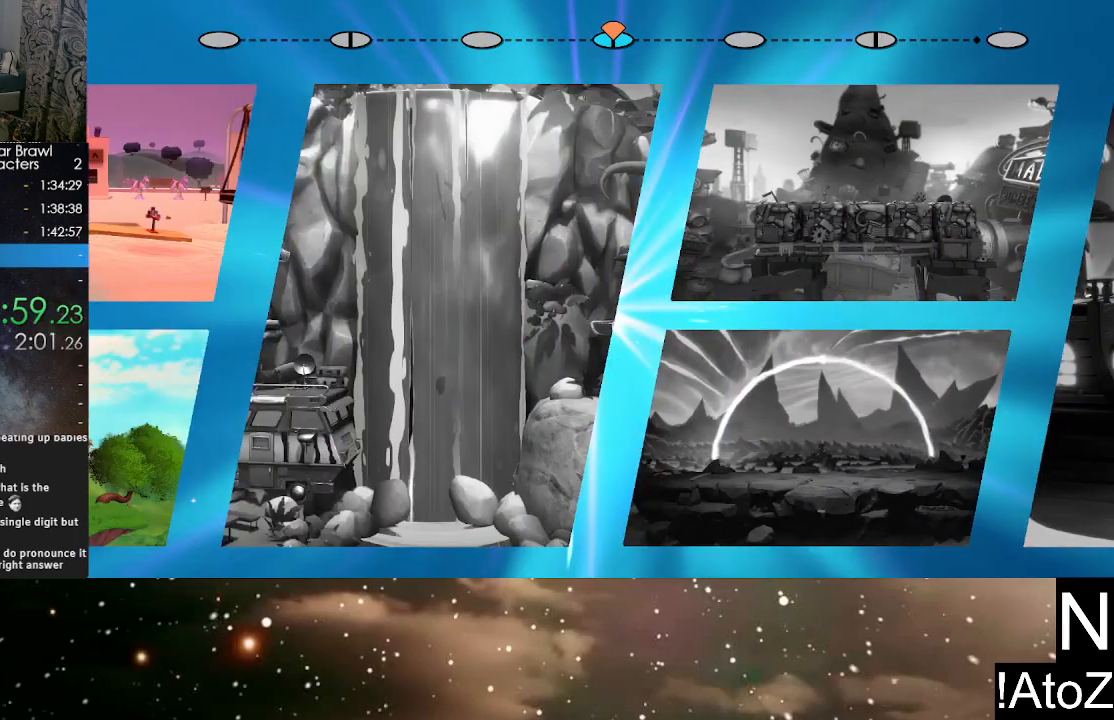
{"buttons": [], "left_stick": "center", "right_stick": "center", "events": []}
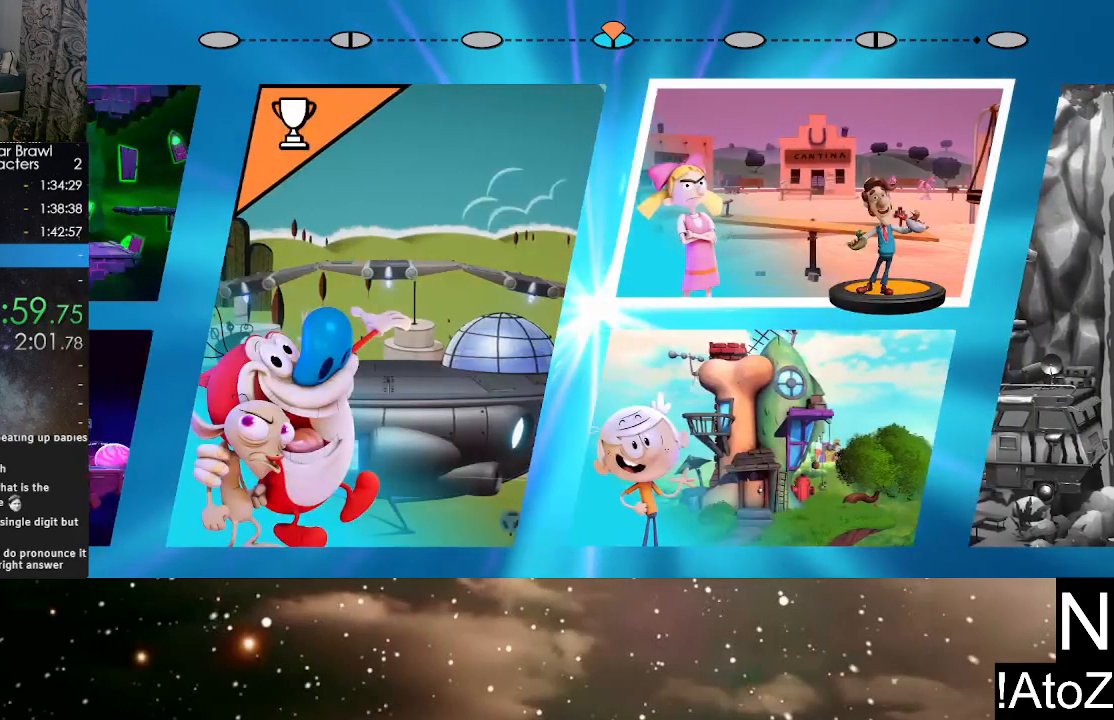
{"buttons": ["A"], "left_stick": "center", "right_stick": "center", "events": [[500, "A", "down"]]}
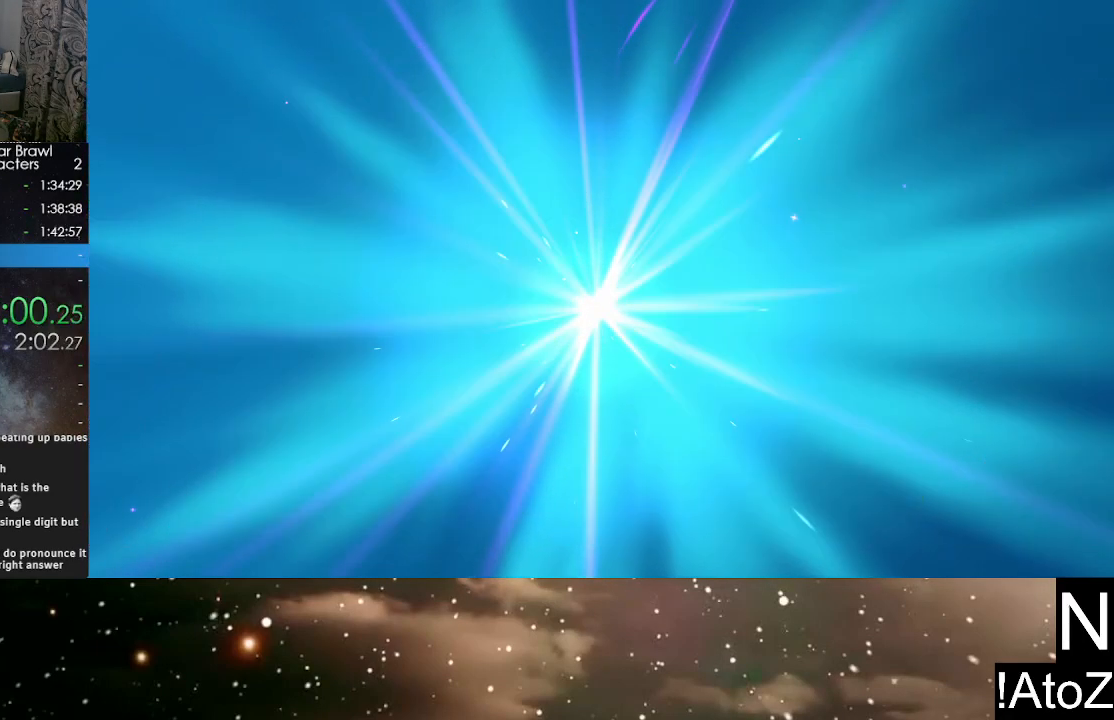
{"buttons": [], "left_stick": "center", "right_stick": "center", "events": [[100, "A", "up"]]}